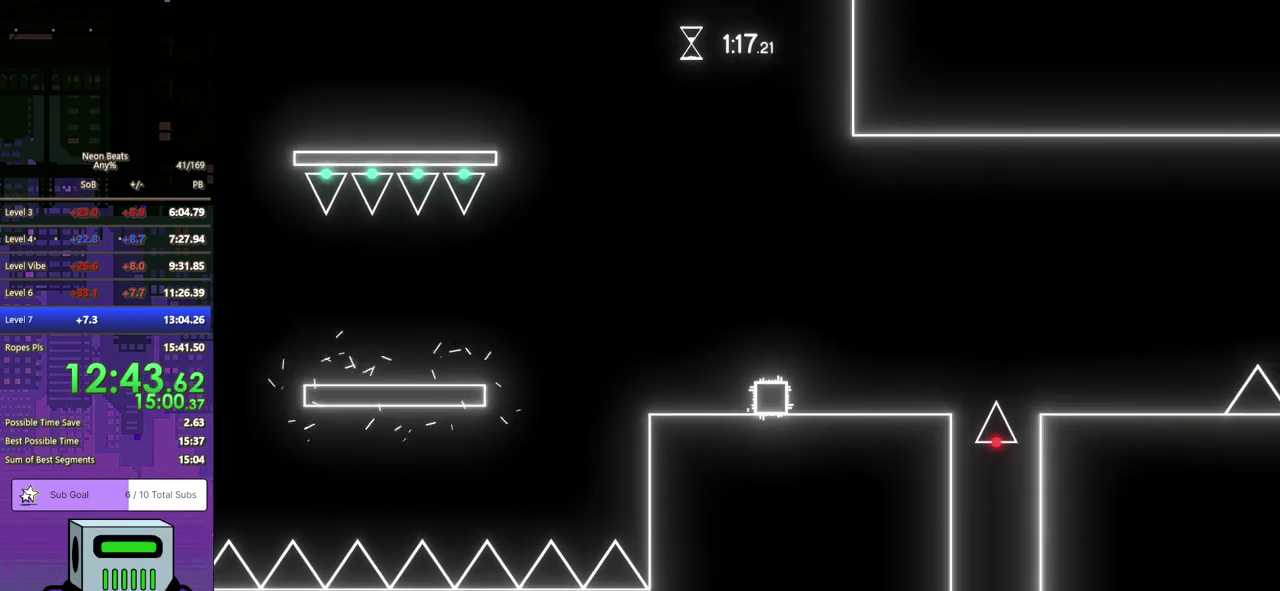
Gameplay with a controller (PlayStation layout); each line is a JSON object with the inputs held at the frame after it. "events" lists button and stick changes between this image and that frame as [ms after this image, input, new state], when the widget could be followed in between. Not read: R3 right_stick.
{"buttons": ["DPAD_RIGHT"], "left_stick": "center", "events": [[150, "CROSS", "down"], [217, "CROSS", "up"], [417, "DPAD_DOWN", "up"]]}
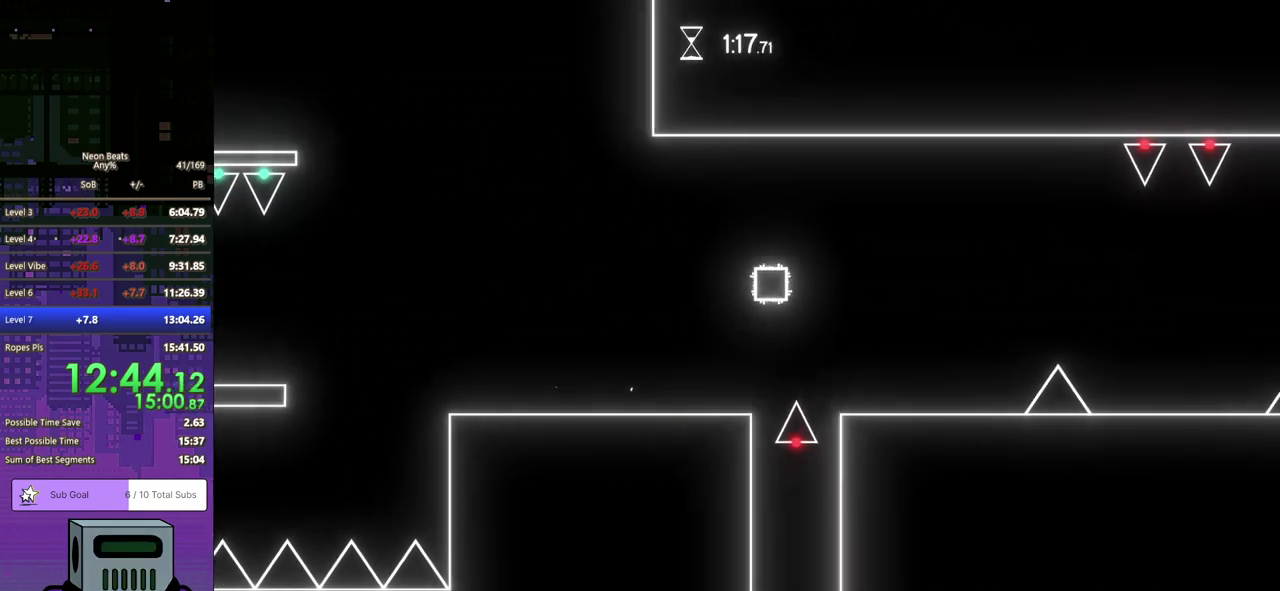
{"buttons": ["DPAD_DOWN", "DPAD_RIGHT"], "left_stick": "center", "events": [[350, "CROSS", "down"], [367, "DPAD_DOWN", "down"], [417, "CROSS", "up"]]}
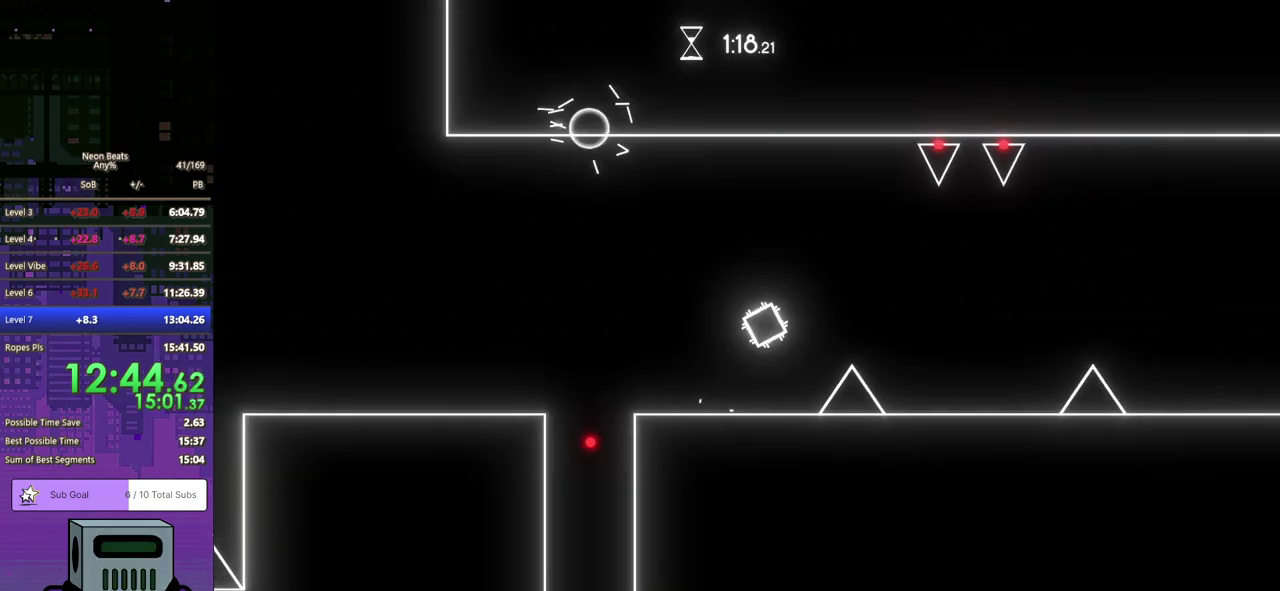
{"buttons": ["DPAD_RIGHT"], "left_stick": "center", "events": [[333, "DPAD_DOWN", "up"]]}
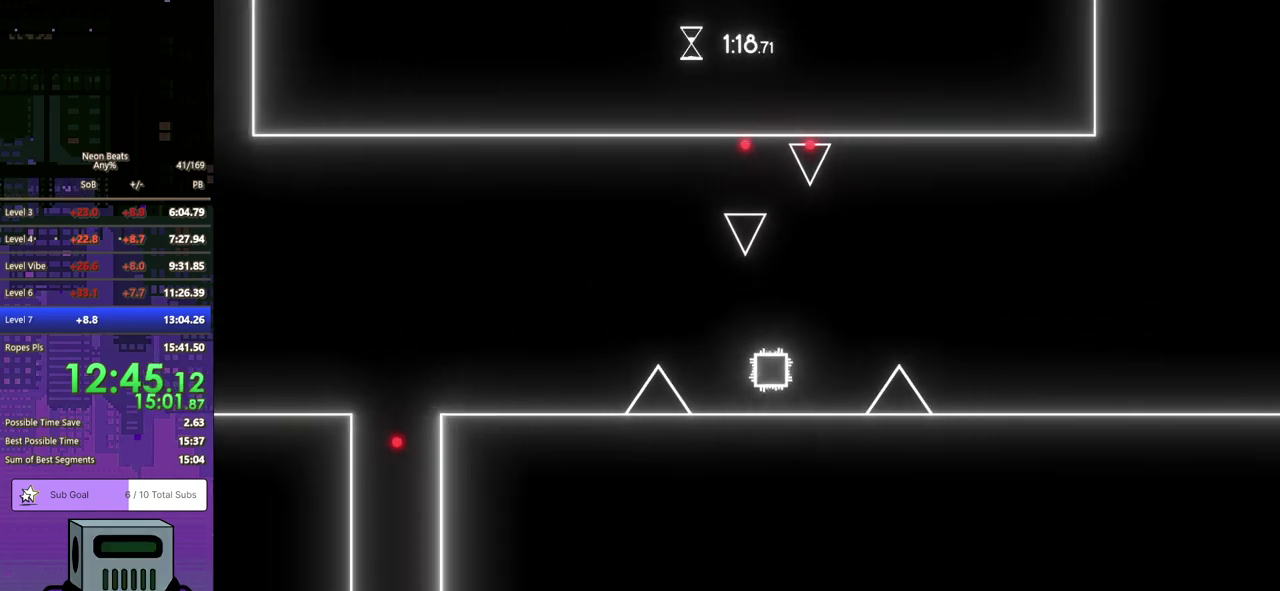
{"buttons": ["DPAD_DOWN", "DPAD_RIGHT"], "left_stick": "center", "events": [[17, "DPAD_DOWN", "down"], [50, "CROSS", "down"], [117, "CROSS", "up"]]}
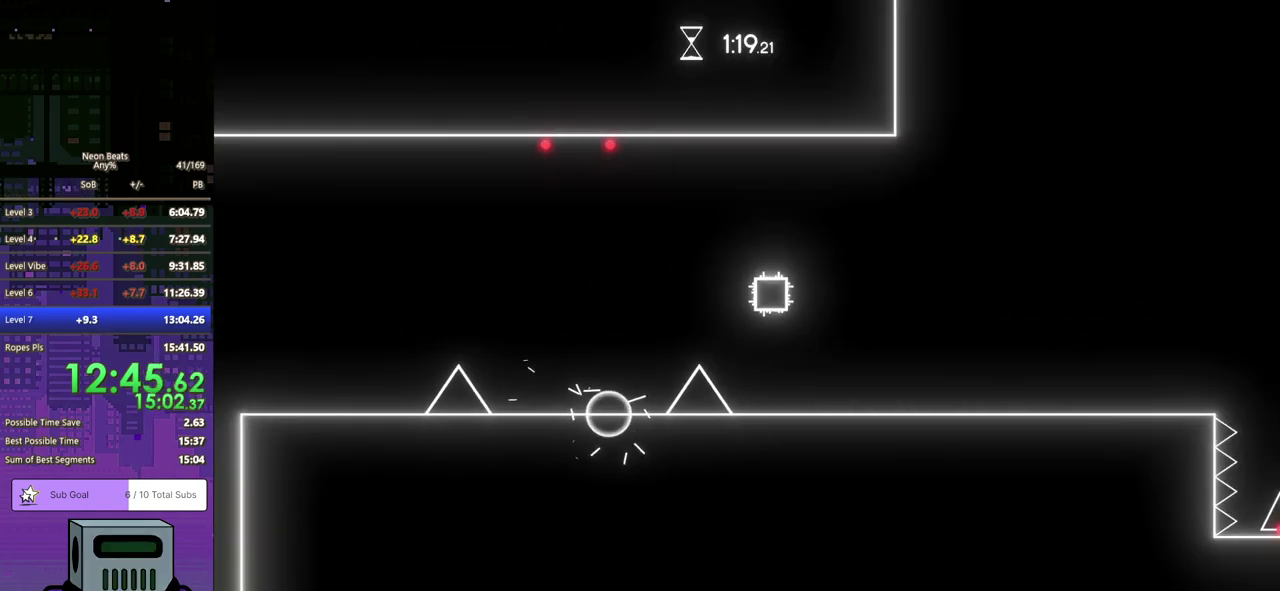
{"buttons": ["DPAD_DOWN", "DPAD_RIGHT"], "left_stick": "center", "events": [[150, "DPAD_DOWN", "up"], [217, "DPAD_DOWN", "down"], [333, "DPAD_DOWN", "up"], [483, "DPAD_DOWN", "down"]]}
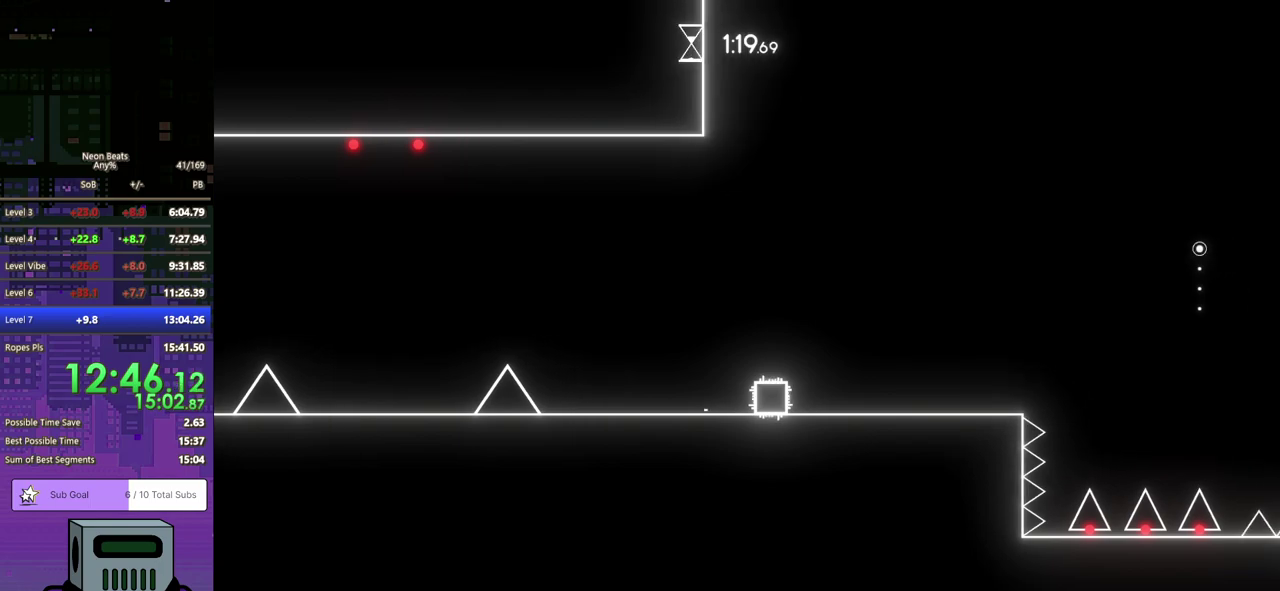
{"buttons": ["CROSS", "DPAD_DOWN", "DPAD_RIGHT"], "left_stick": "center", "events": [[17, "DPAD_DOWN", "up"], [117, "DPAD_DOWN", "down"], [300, "DPAD_DOWN", "up"], [333, "DPAD_DOWN", "down"], [483, "CROSS", "down"]]}
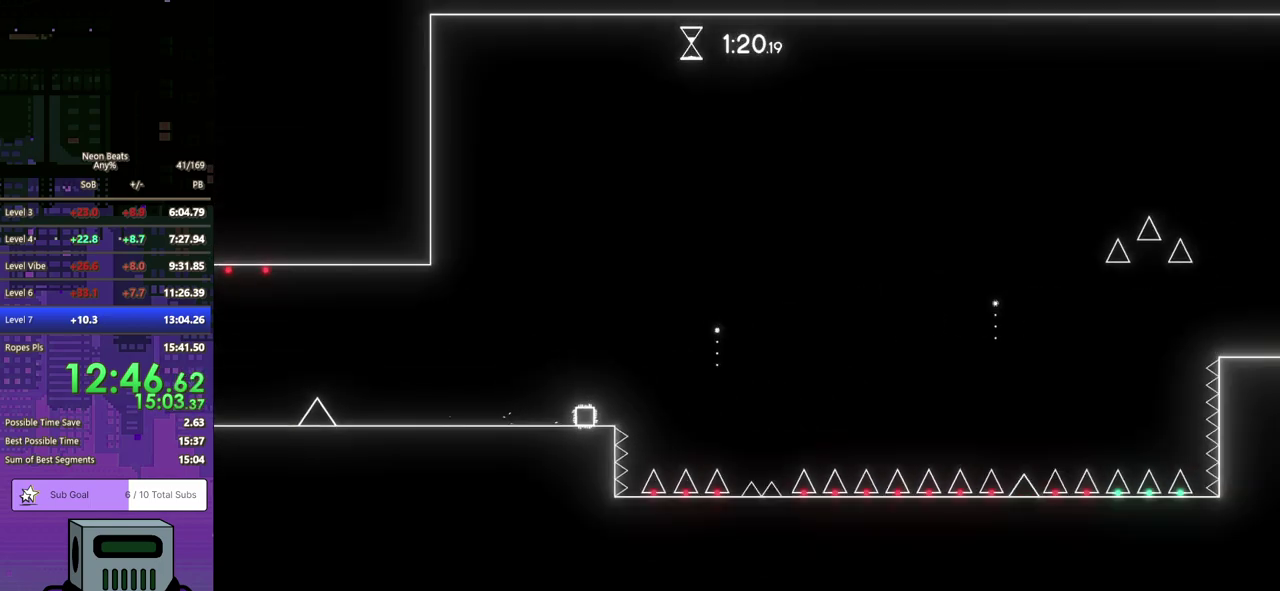
{"buttons": ["DPAD_DOWN", "DPAD_RIGHT"], "left_stick": "center", "events": [[150, "CROSS", "up"]]}
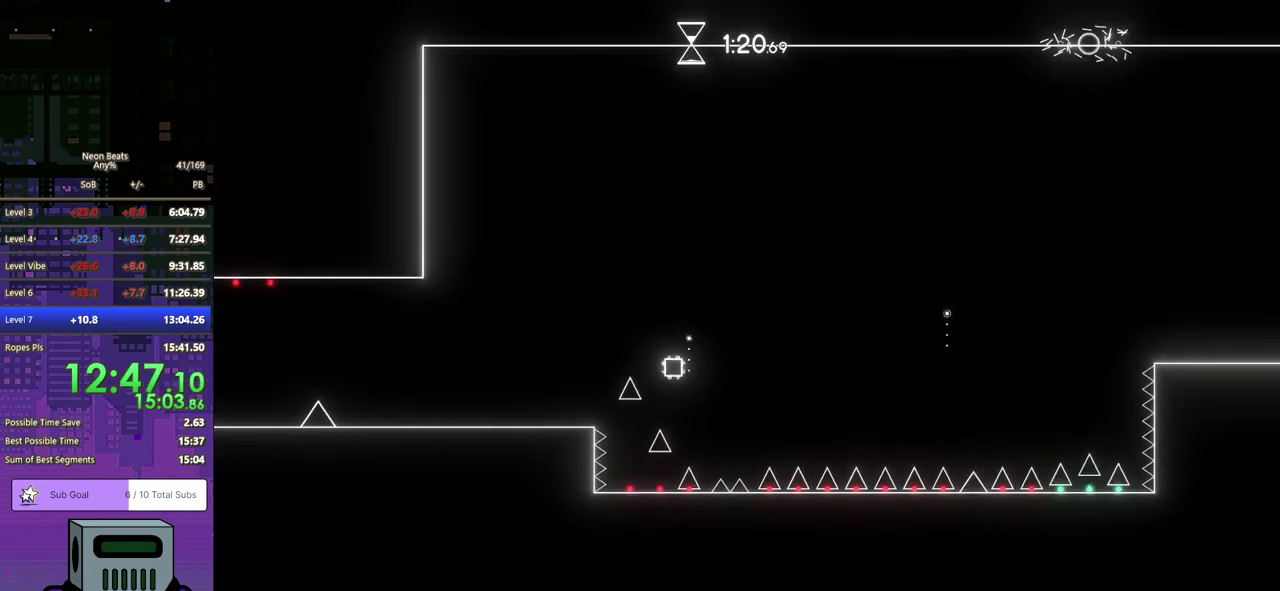
{"buttons": ["DPAD_LEFT"], "left_stick": "center", "events": [[267, "DPAD_LEFT", "down"], [267, "DPAD_RIGHT", "up"], [300, "DPAD_DOWN", "up"]]}
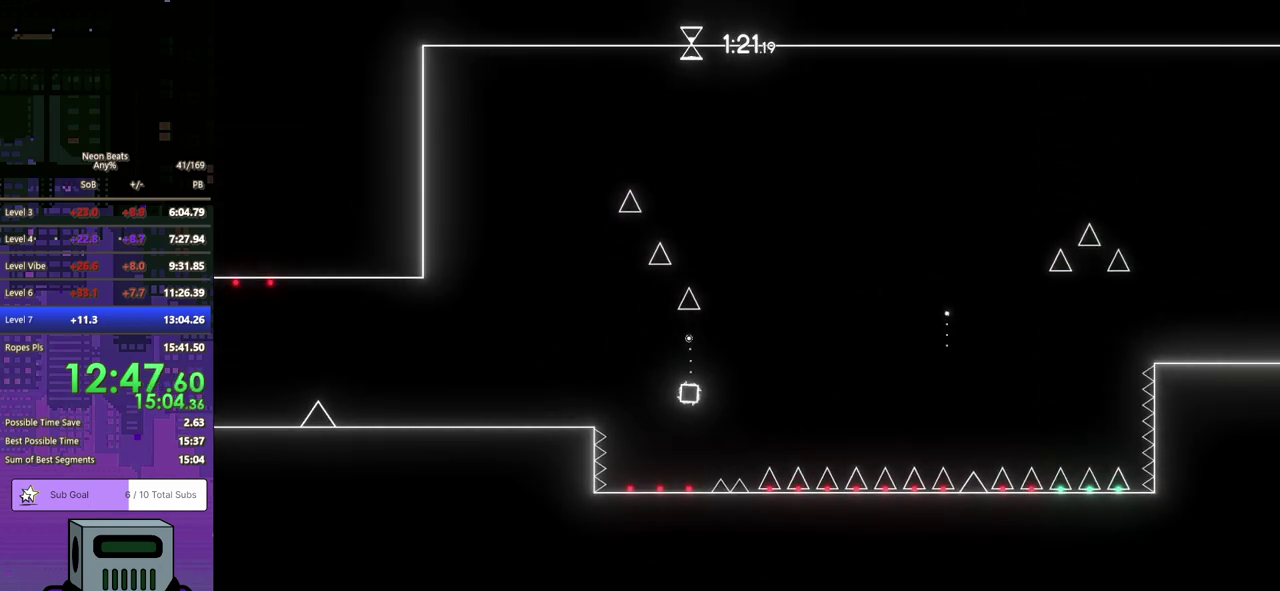
{"buttons": ["DPAD_DOWN", "DPAD_RIGHT"], "left_stick": "center", "events": [[233, "DPAD_LEFT", "up"], [300, "DPAD_RIGHT", "down"], [383, "DPAD_DOWN", "down"]]}
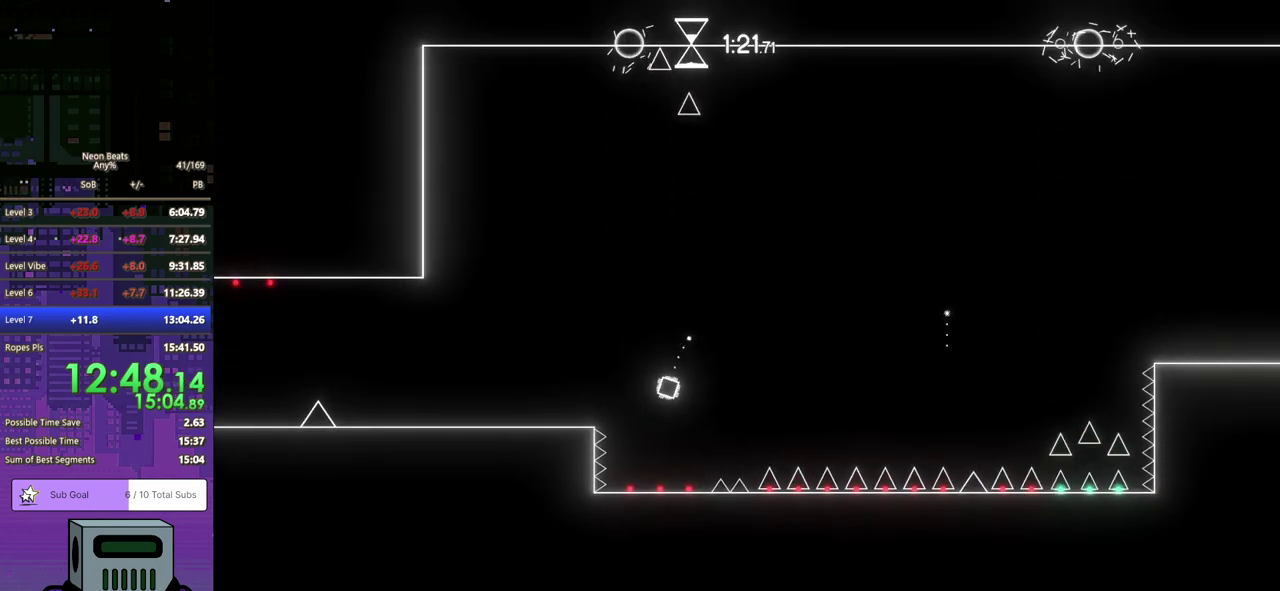
{"buttons": ["CROSS", "DPAD_DOWN", "DPAD_RIGHT"], "left_stick": "center", "events": [[100, "CROSS", "down"]]}
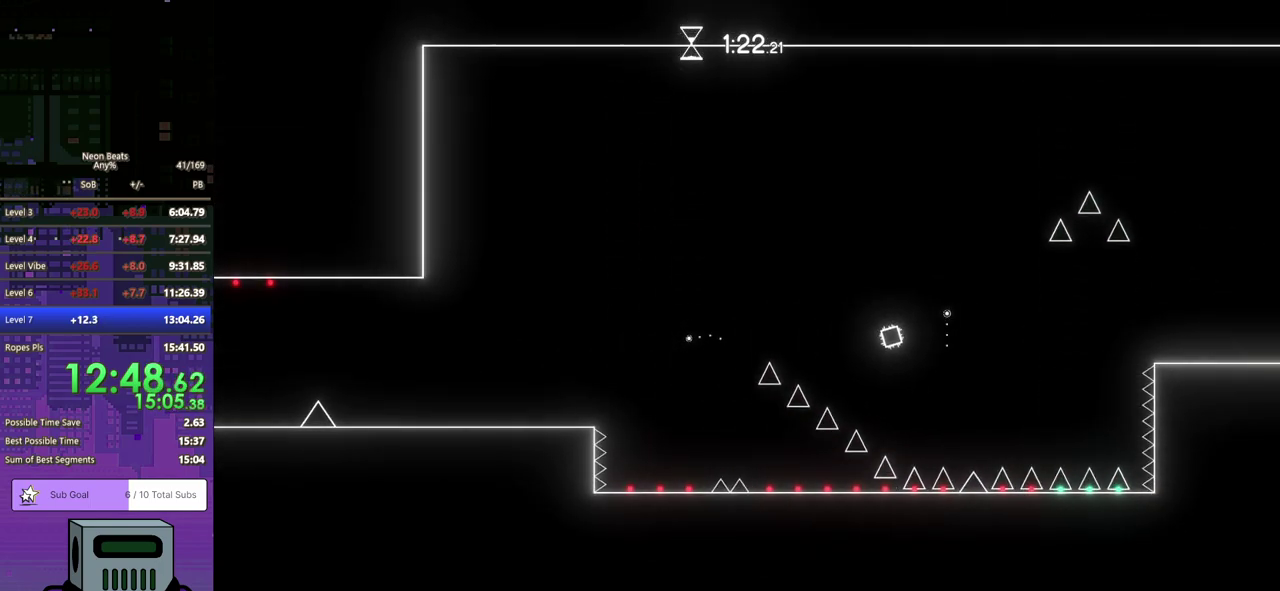
{"buttons": ["DPAD_LEFT"], "left_stick": "center", "events": [[167, "CROSS", "up"], [333, "DPAD_LEFT", "down"], [333, "DPAD_RIGHT", "up"], [350, "DPAD_DOWN", "up"]]}
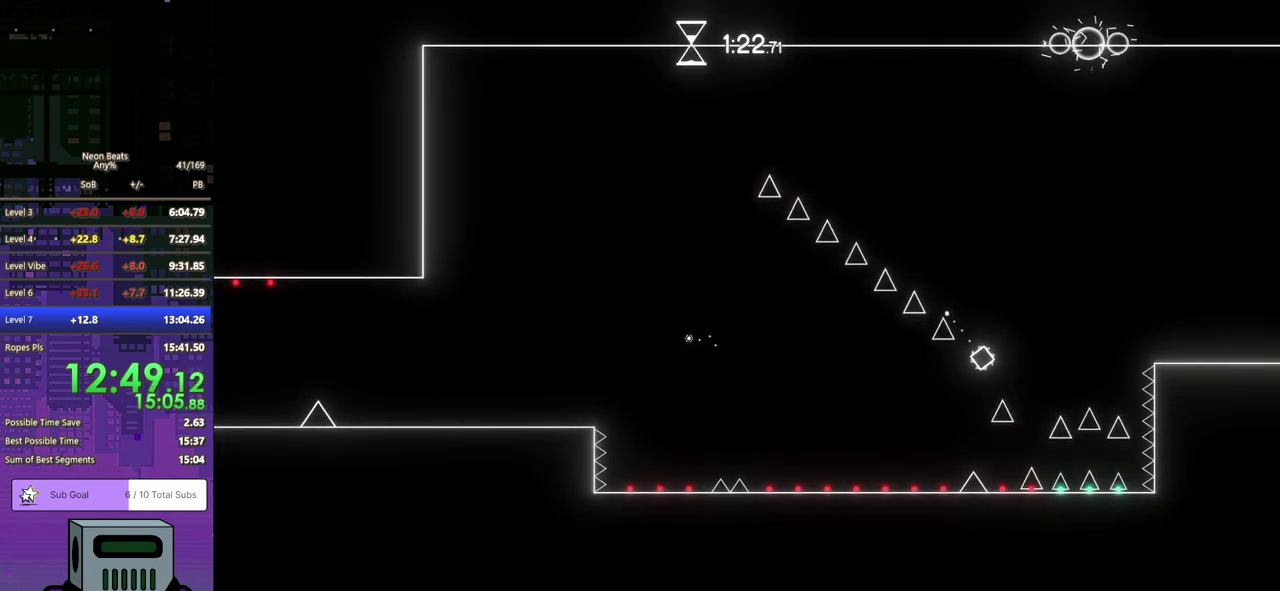
{"buttons": ["DPAD_LEFT"], "left_stick": "center", "events": []}
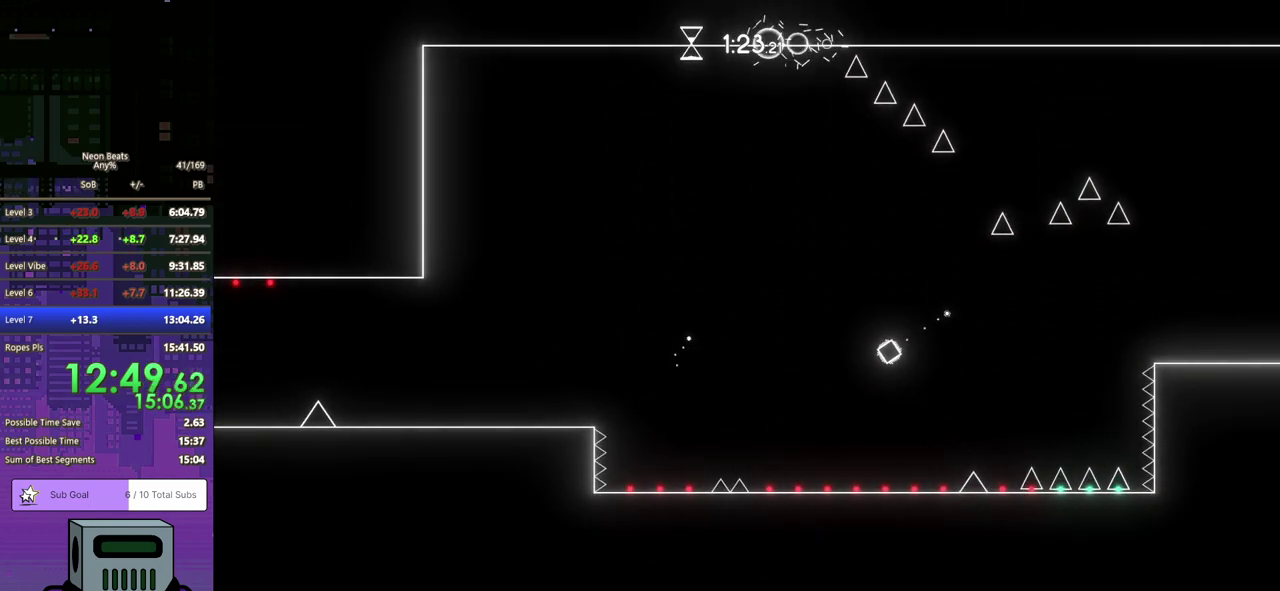
{"buttons": ["DPAD_DOWN", "DPAD_LEFT"], "left_stick": "center", "events": [[33, "DPAD_LEFT", "up"], [117, "DPAD_DOWN", "down"], [117, "DPAD_RIGHT", "down"], [333, "DPAD_RIGHT", "up"], [350, "DPAD_LEFT", "down"]]}
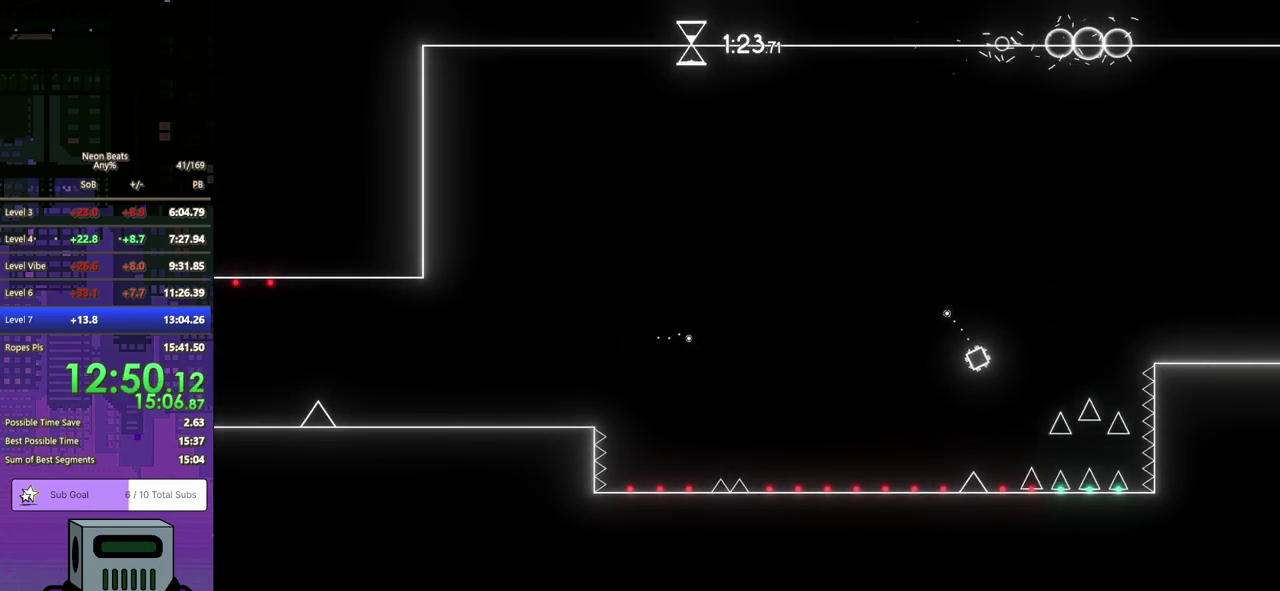
{"buttons": ["DPAD_RIGHT"], "left_stick": "center", "events": [[250, "DPAD_DOWN", "up"], [317, "DPAD_LEFT", "up"], [333, "DPAD_DOWN", "down"], [350, "DPAD_RIGHT", "down"], [417, "DPAD_RIGHT", "up"], [433, "DPAD_DOWN", "up"], [500, "DPAD_RIGHT", "down"]]}
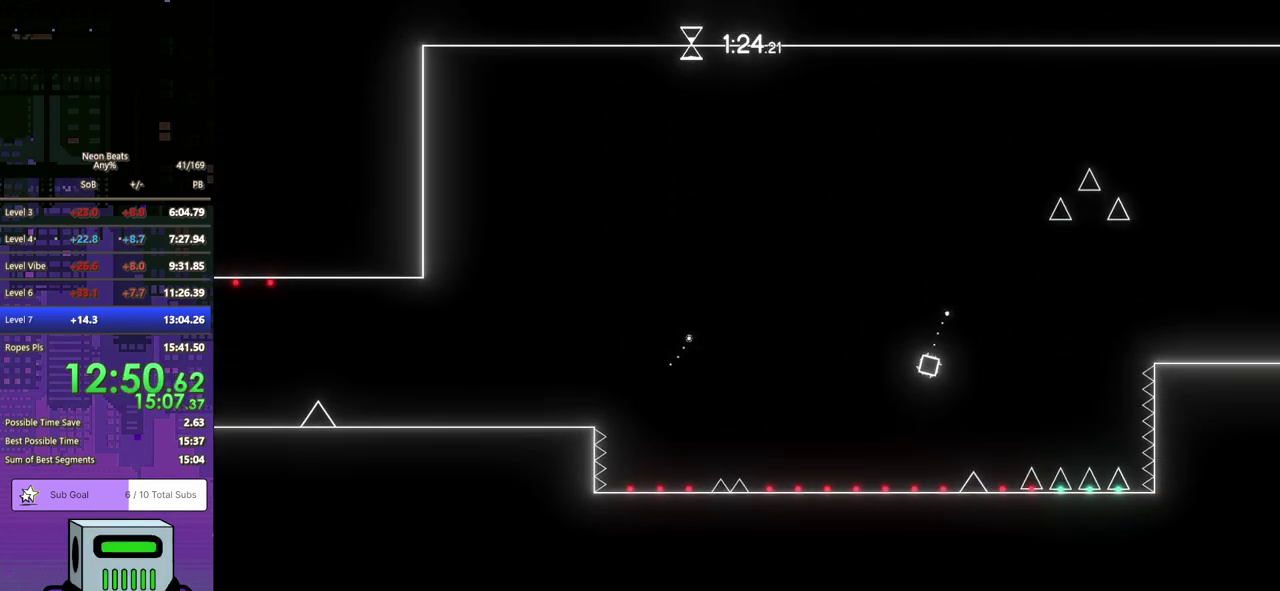
{"buttons": ["DPAD_LEFT"], "left_stick": "center", "events": [[183, "DPAD_DOWN", "down"], [200, "DPAD_RIGHT", "up"], [267, "DPAD_LEFT", "down"], [317, "DPAD_DOWN", "up"]]}
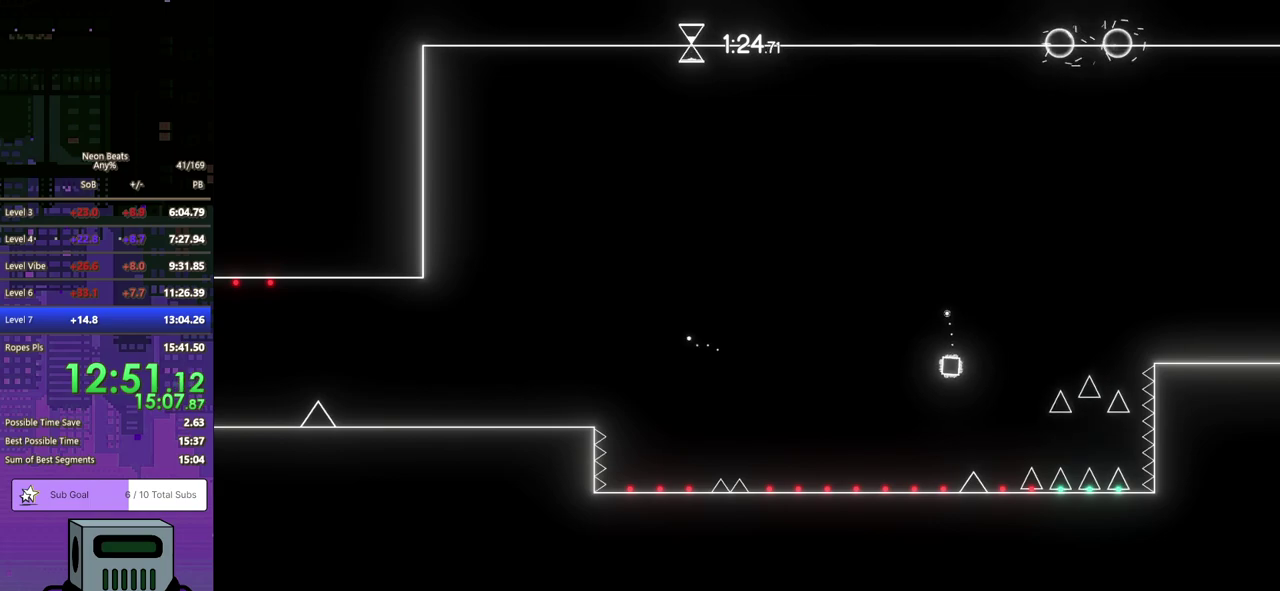
{"buttons": ["DPAD_DOWN", "DPAD_RIGHT"], "left_stick": "center", "events": [[200, "DPAD_LEFT", "up"], [233, "DPAD_RIGHT", "down"], [350, "DPAD_DOWN", "down"]]}
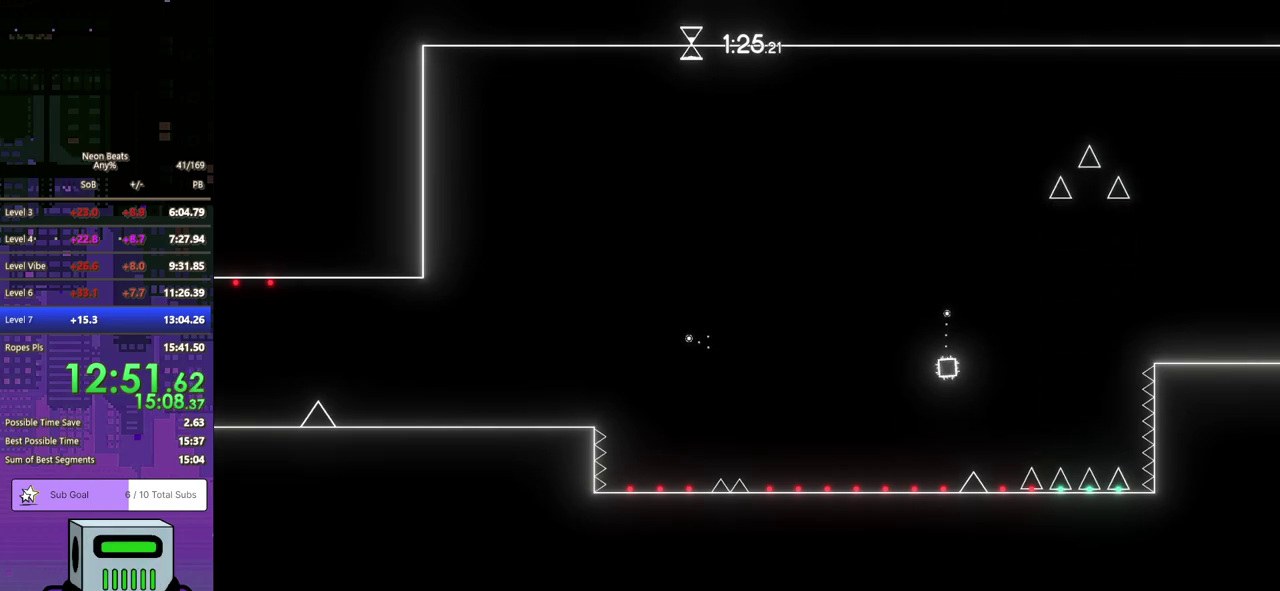
{"buttons": ["DPAD_DOWN", "DPAD_RIGHT"], "left_stick": "center", "events": [[50, "CROSS", "down"], [367, "CROSS", "up"]]}
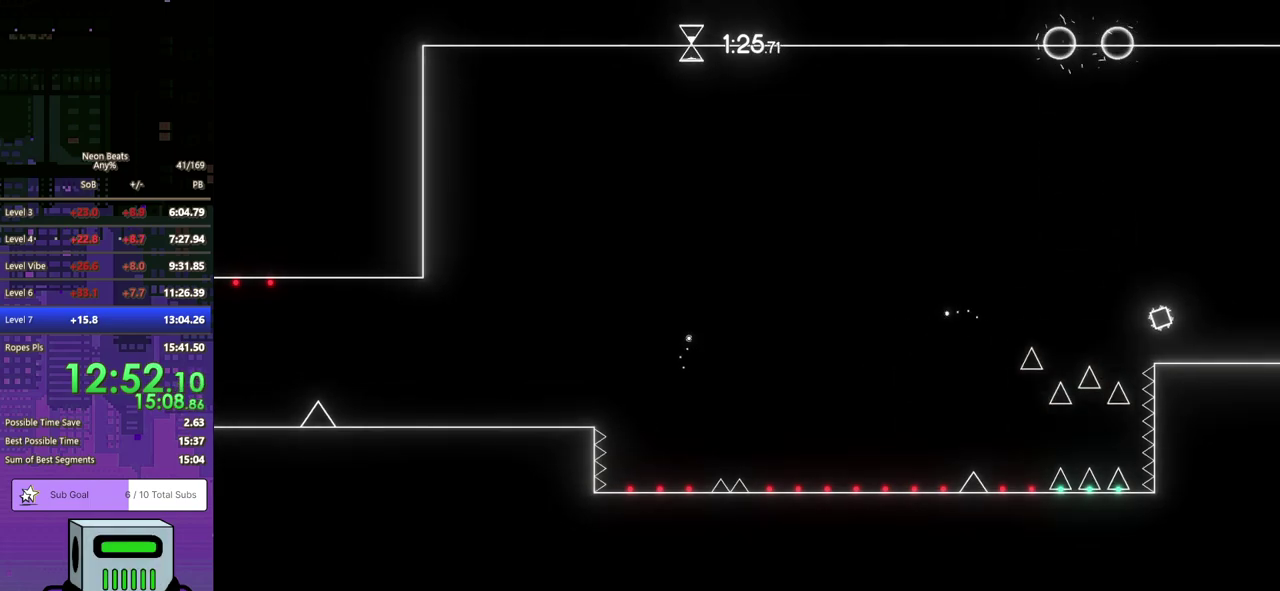
{"buttons": ["DPAD_RIGHT"], "left_stick": "center", "events": [[150, "DPAD_DOWN", "up"]]}
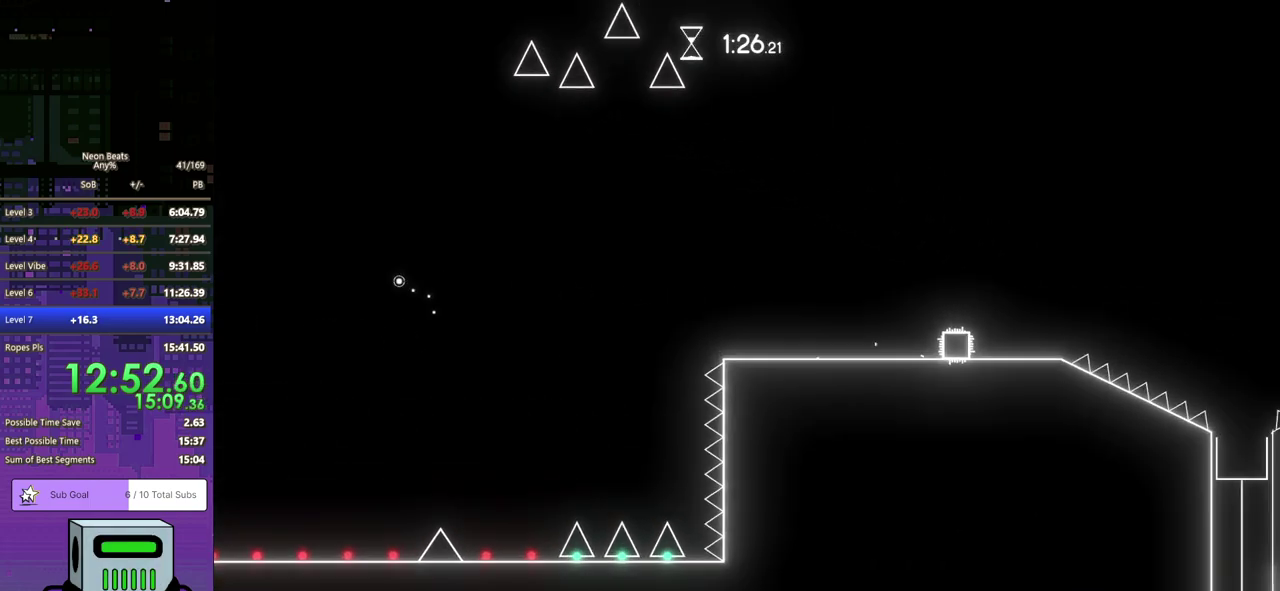
{"buttons": ["DPAD_RIGHT"], "left_stick": "center", "events": [[150, "CROSS", "down"], [217, "CROSS", "up"]]}
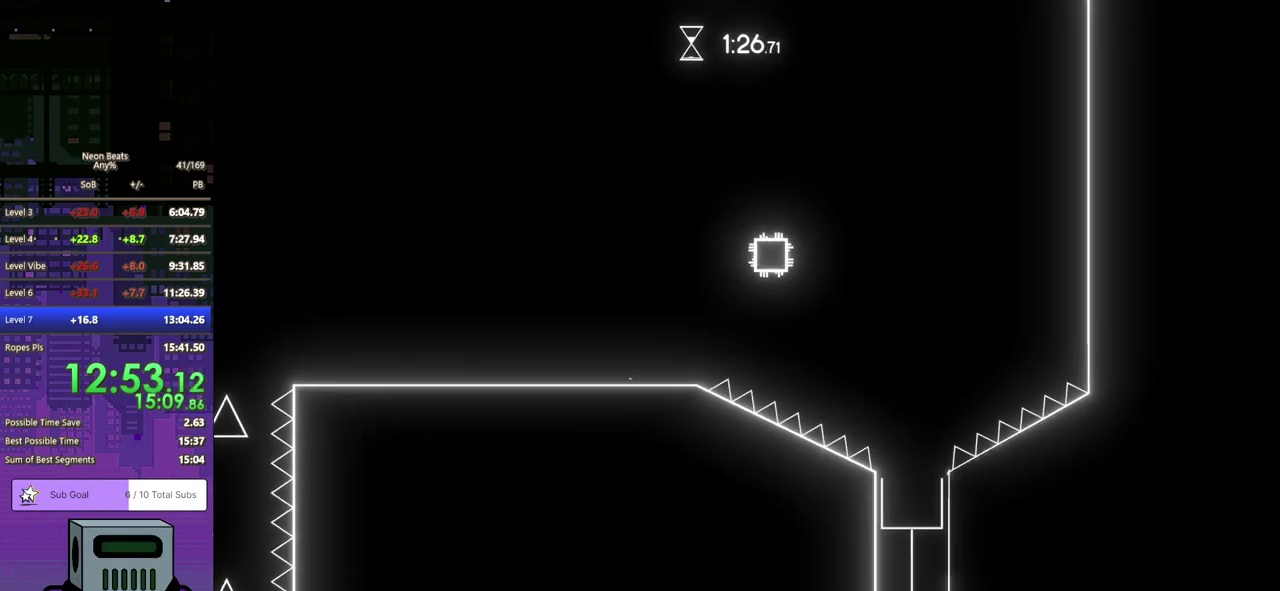
{"buttons": ["DPAD_RIGHT"], "left_stick": "center", "events": [[200, "DPAD_RIGHT", "up"], [500, "DPAD_RIGHT", "down"]]}
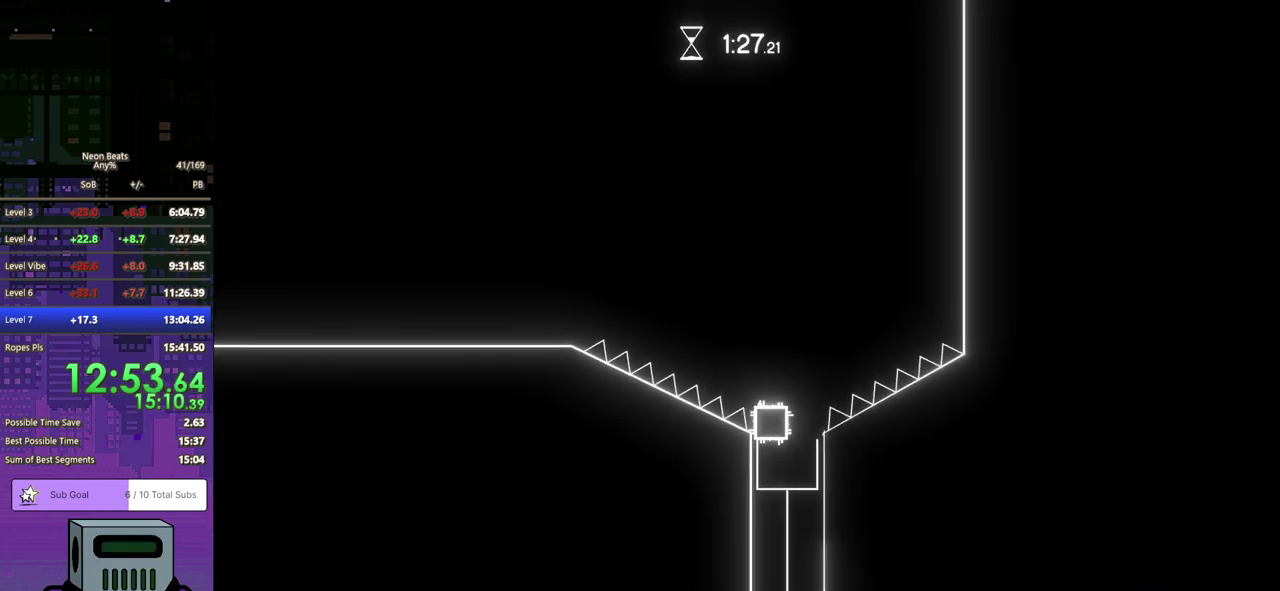
{"buttons": [], "left_stick": "center", "events": [[17, "DPAD_DOWN", "down"], [333, "DPAD_DOWN", "up"], [333, "DPAD_RIGHT", "up"]]}
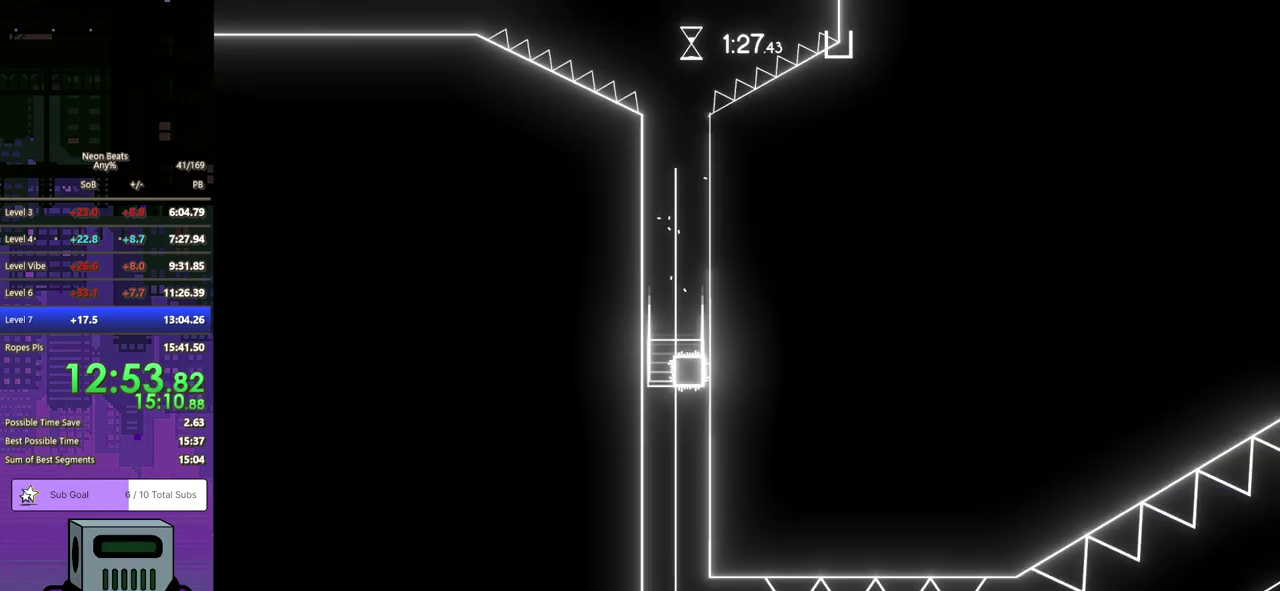
{"buttons": [], "left_stick": "center", "events": []}
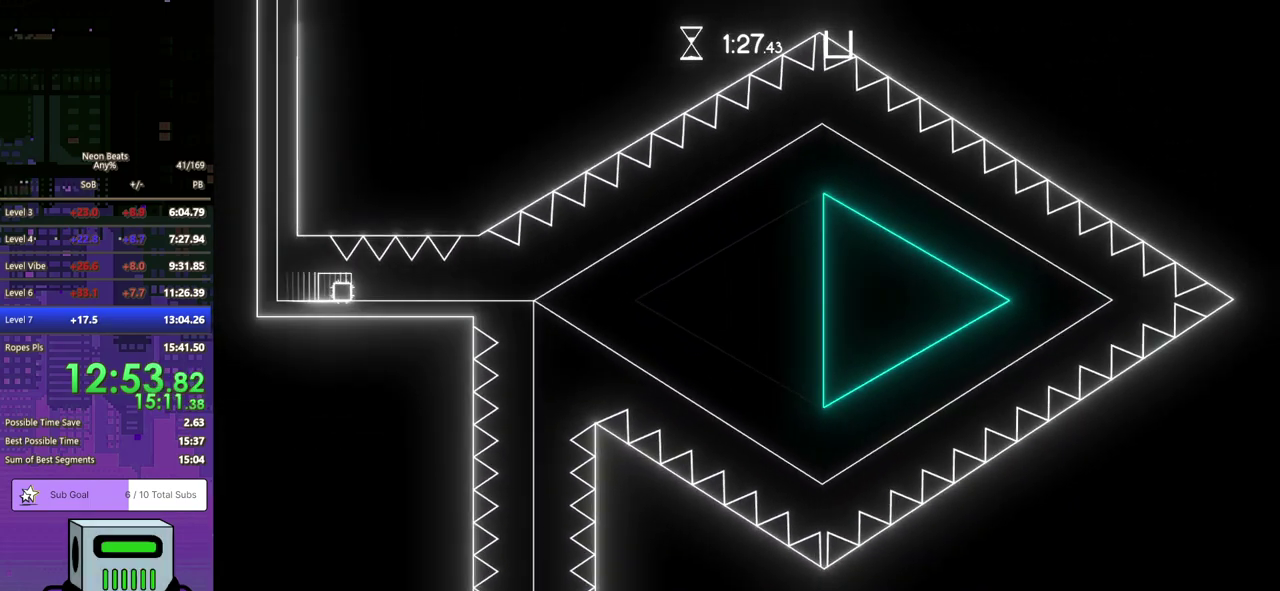
{"buttons": [], "left_stick": "center", "events": []}
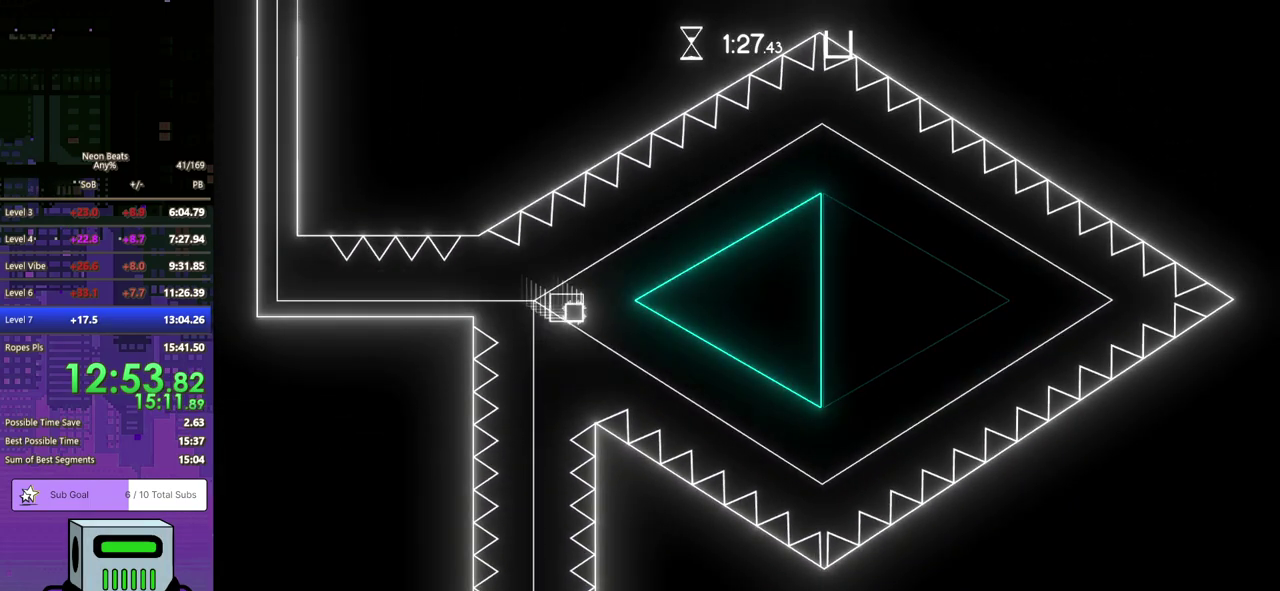
{"buttons": [], "left_stick": "center", "events": [[183, "DPAD_LEFT", "down"], [500, "DPAD_LEFT", "up"]]}